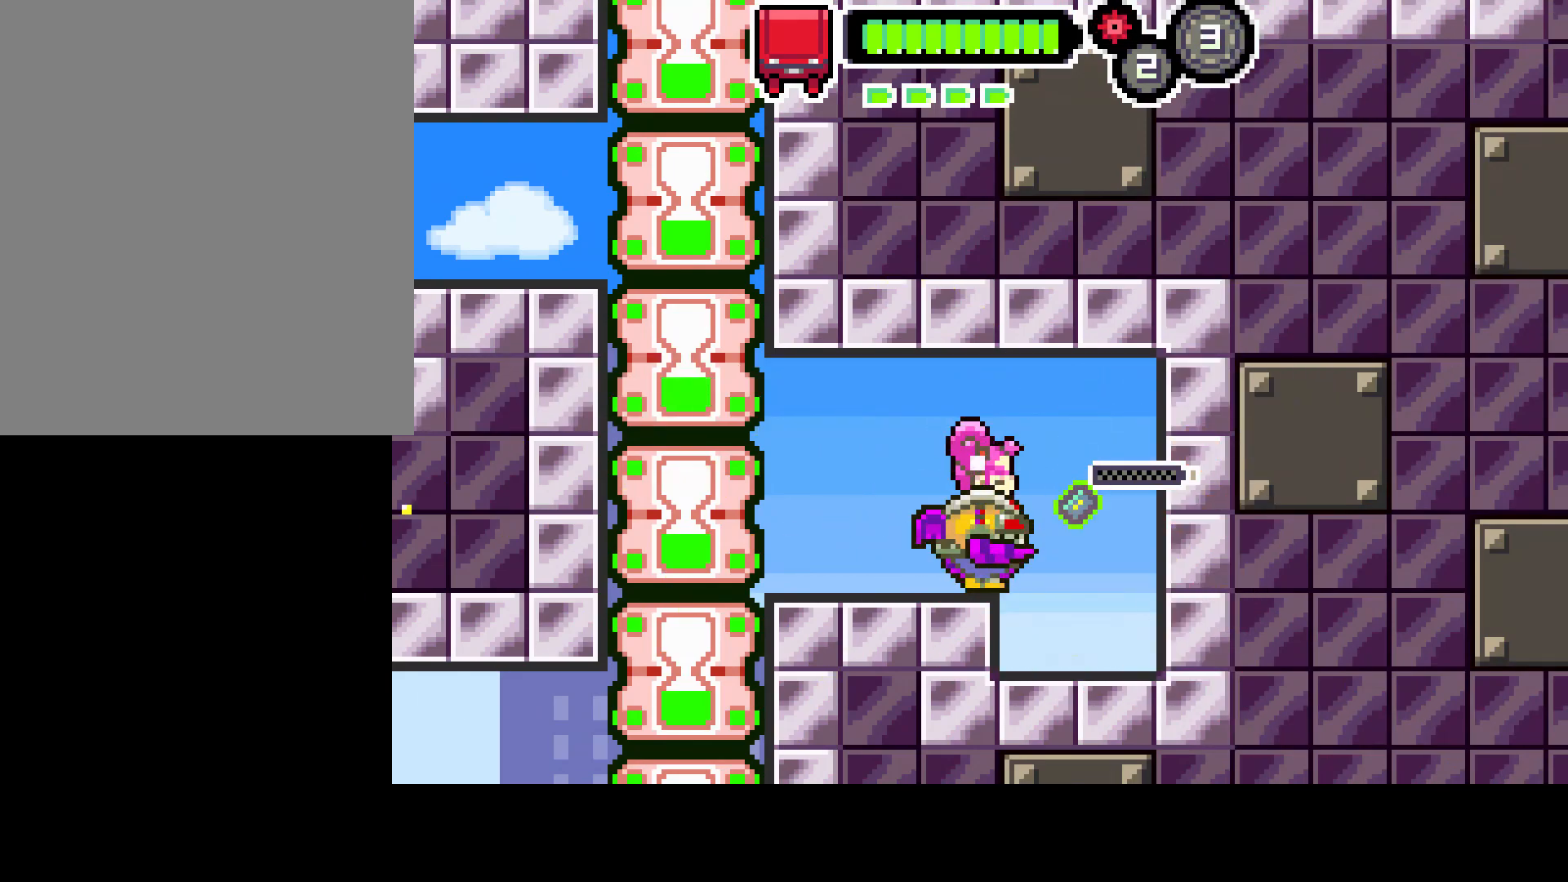
Gameplay with a controller (PlayStation layout); each line is a JSON object with the inputs held at the frame after it. "events" lists button and stick changes between this image and that frame as [ms after this image, input, new state], when the widget could be followed in between. Not read: L3 R3.
{"buttons": [], "left_stick": "center", "right_stick": "center", "events": [[100, "DPAD_RIGHT", "down"], [450, "DPAD_RIGHT", "up"]]}
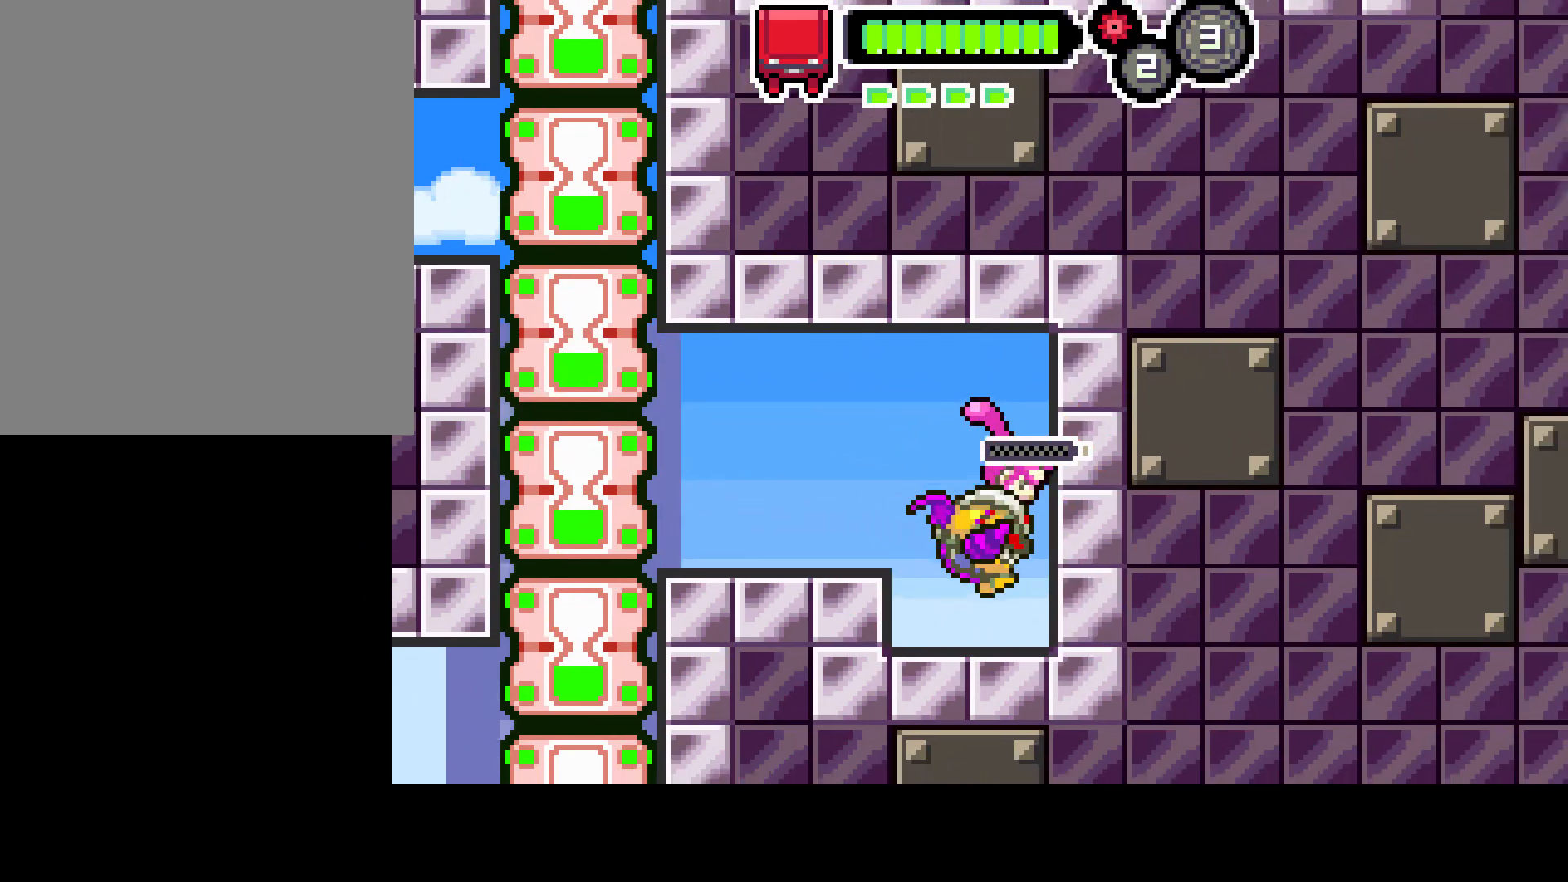
{"buttons": ["CIRCLE", "DPAD_LEFT"], "left_stick": "center", "right_stick": "center", "events": [[100, "DPAD_LEFT", "down"], [233, "CIRCLE", "down"]]}
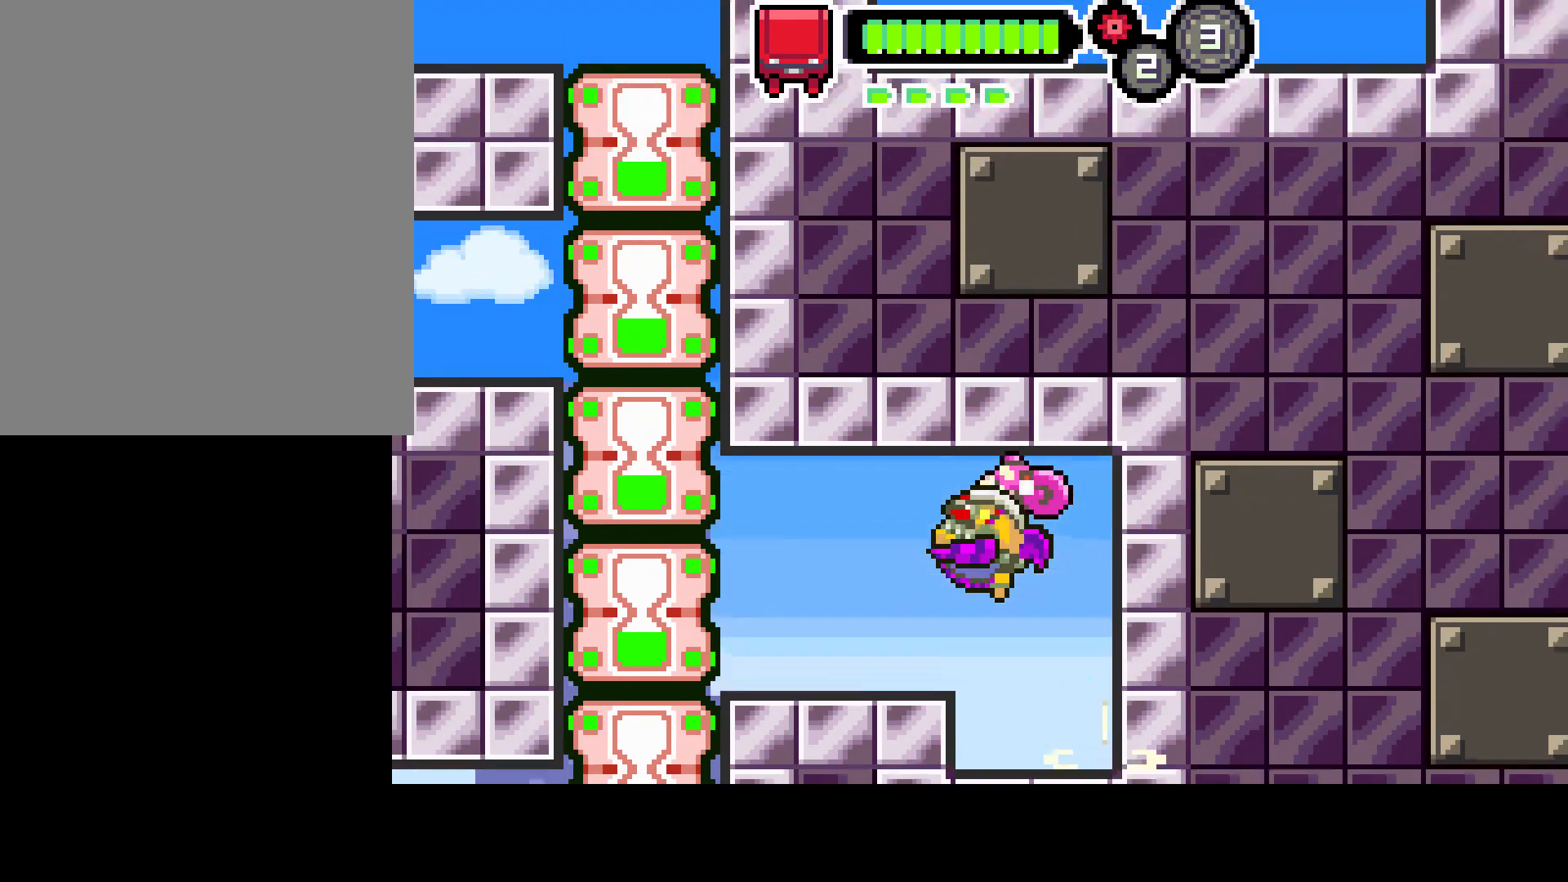
{"buttons": ["R1", "DPAD_LEFT"], "left_stick": "center", "right_stick": "center", "events": [[17, "CIRCLE", "up"], [450, "R1", "down"]]}
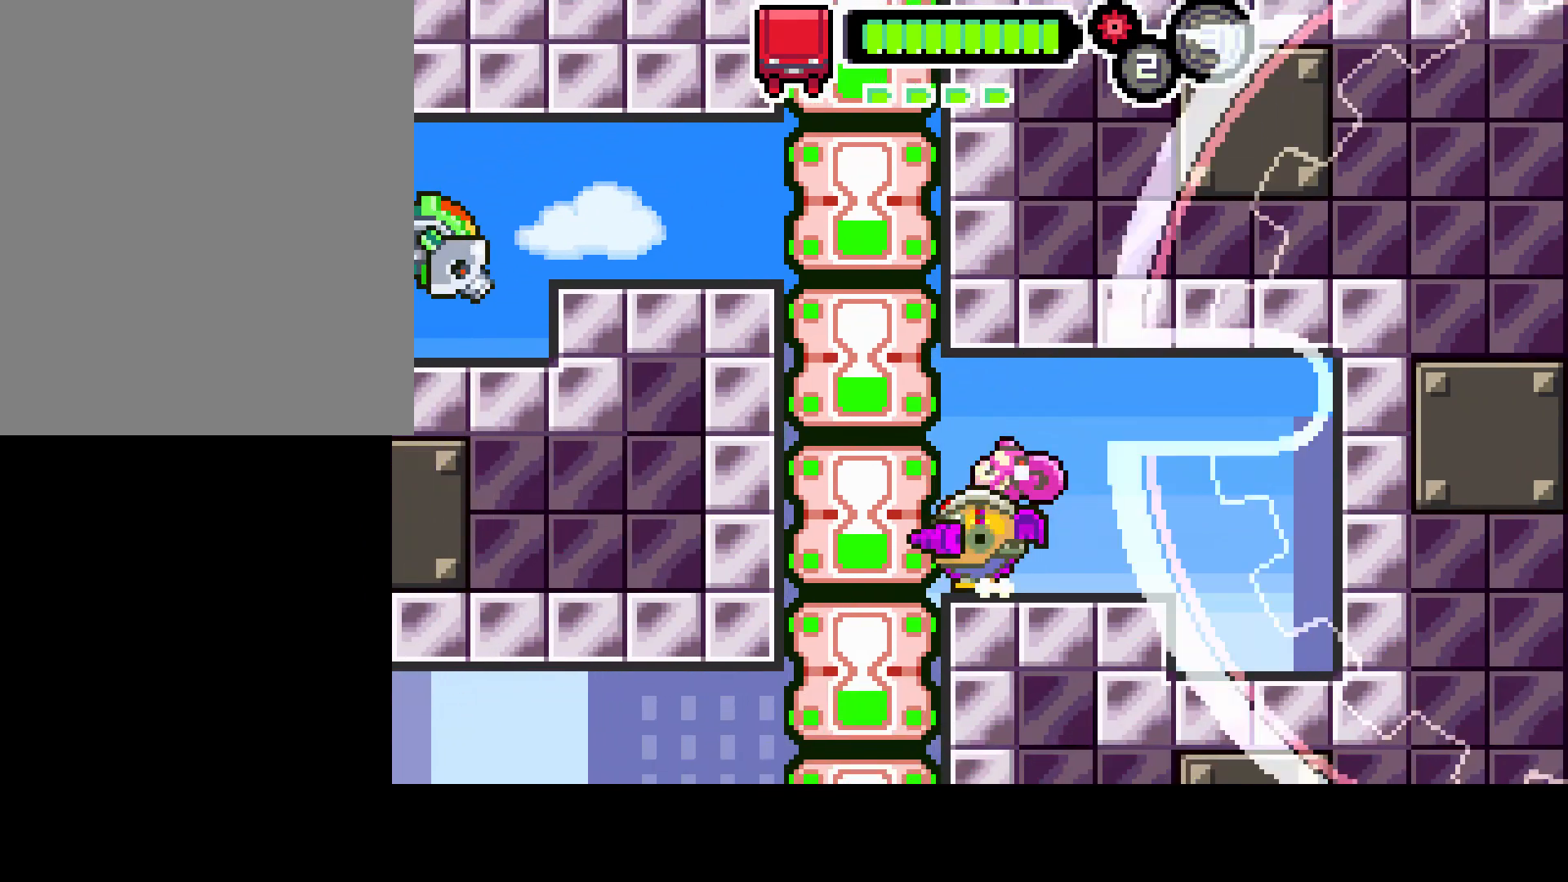
{"buttons": ["DPAD_LEFT"], "left_stick": "center", "right_stick": "center", "events": [[300, "R1", "up"]]}
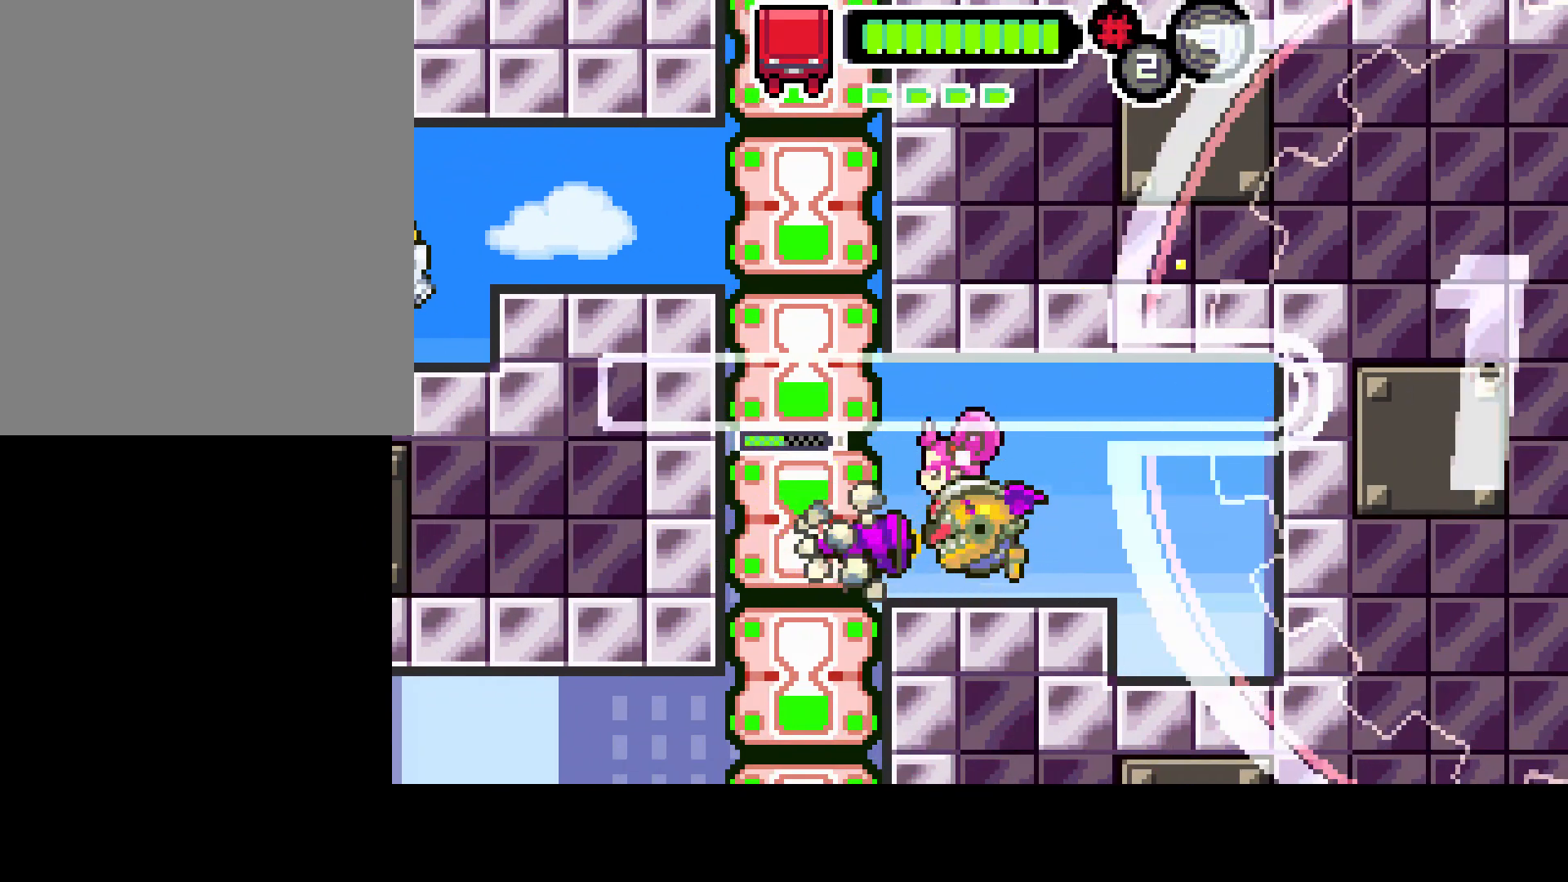
{"buttons": ["R1", "DPAD_LEFT"], "left_stick": "center", "right_stick": "center", "events": [[200, "R1", "down"]]}
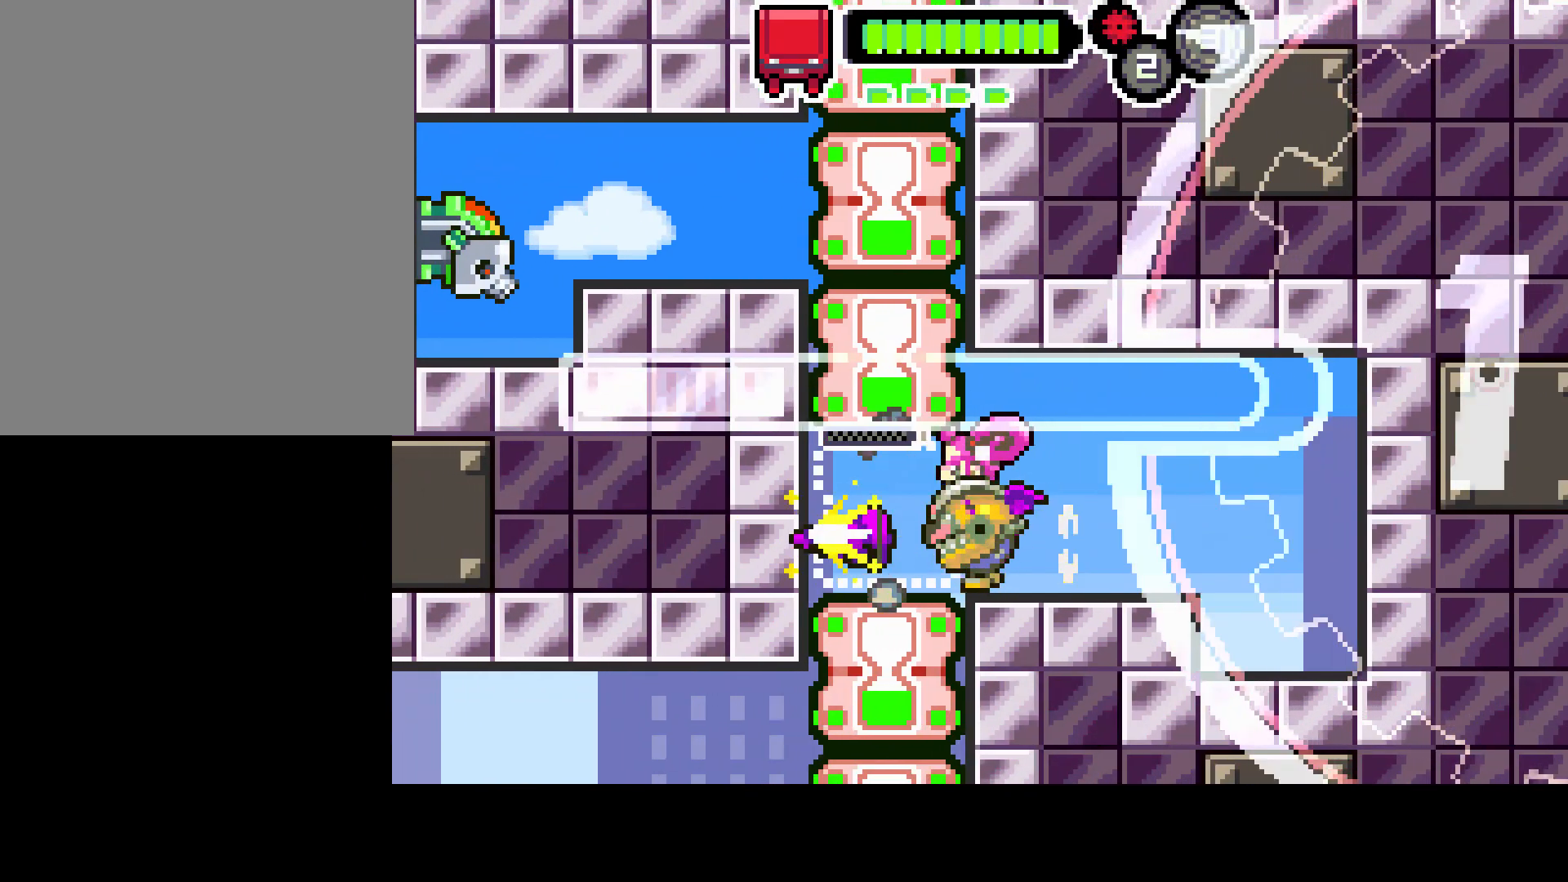
{"buttons": ["DPAD_LEFT"], "left_stick": "center", "right_stick": "center", "events": [[117, "R1", "up"]]}
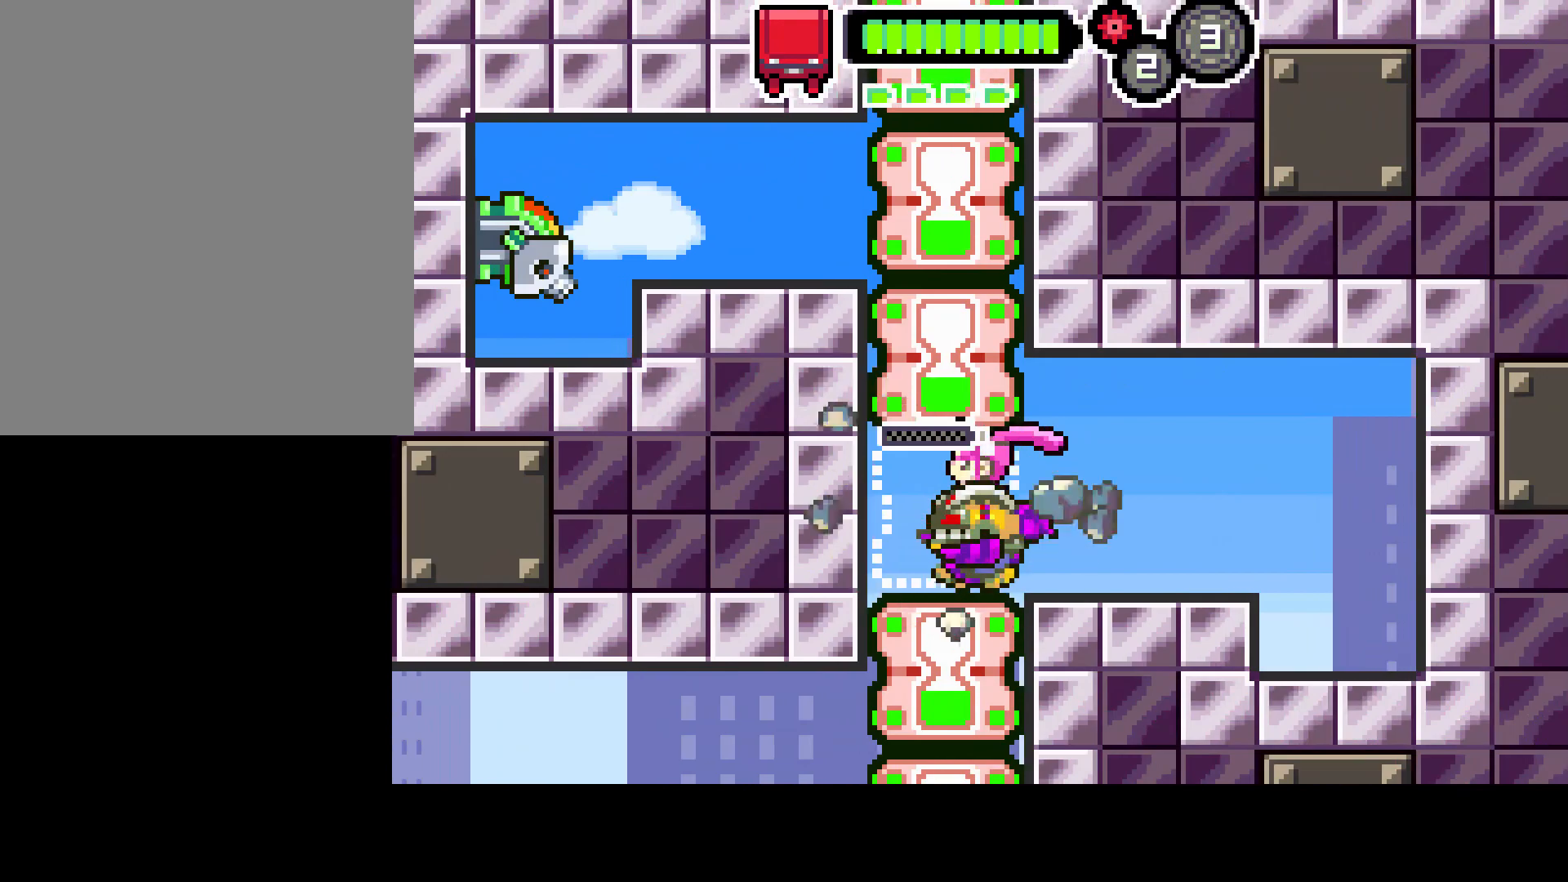
{"buttons": ["R1", "DPAD_UP"], "left_stick": "center", "right_stick": "center", "events": [[67, "DPAD_LEFT", "up"], [67, "DPAD_UP", "down"], [150, "R1", "down"]]}
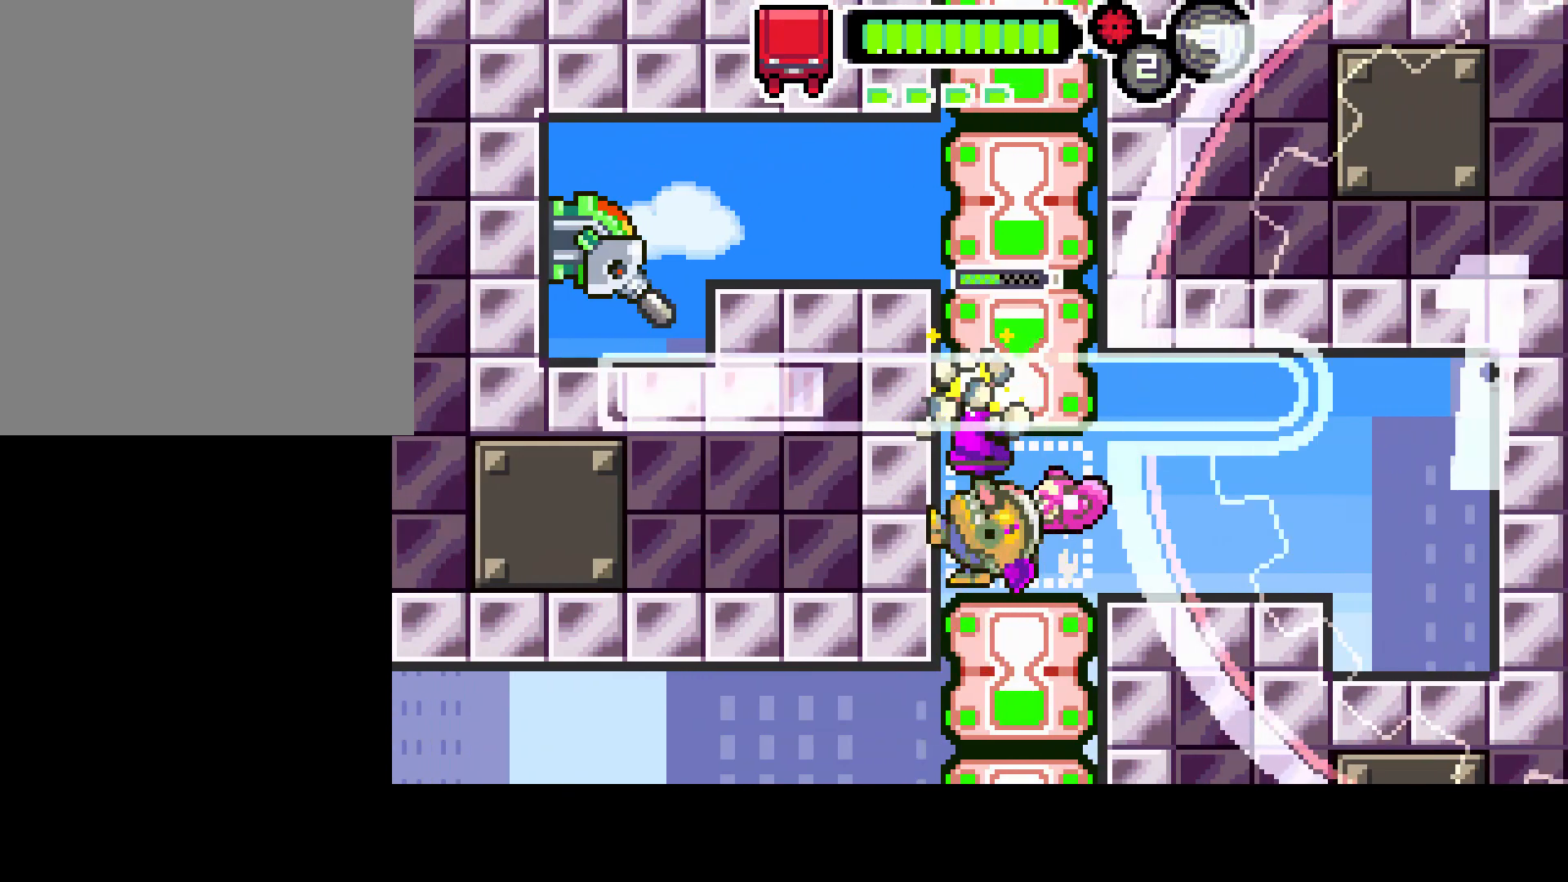
{"buttons": [], "left_stick": "center", "right_stick": "center", "events": [[367, "R1", "up"], [400, "DPAD_UP", "up"]]}
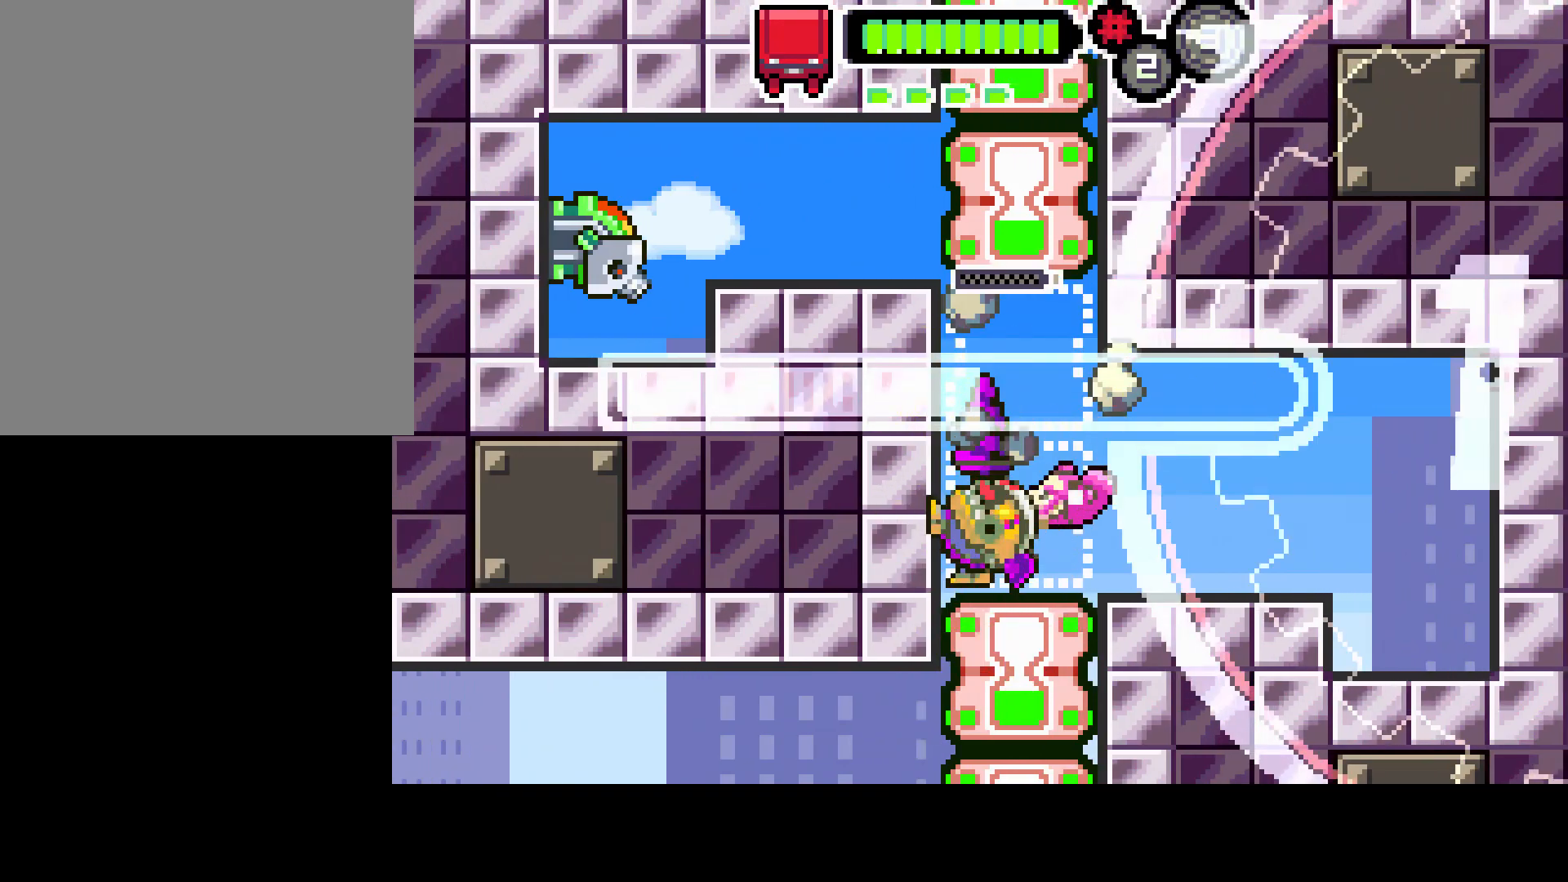
{"buttons": ["CIRCLE", "R1", "DPAD_UP"], "left_stick": "center", "right_stick": "center", "events": [[267, "CIRCLE", "down"], [350, "DPAD_UP", "down"], [367, "R1", "down"]]}
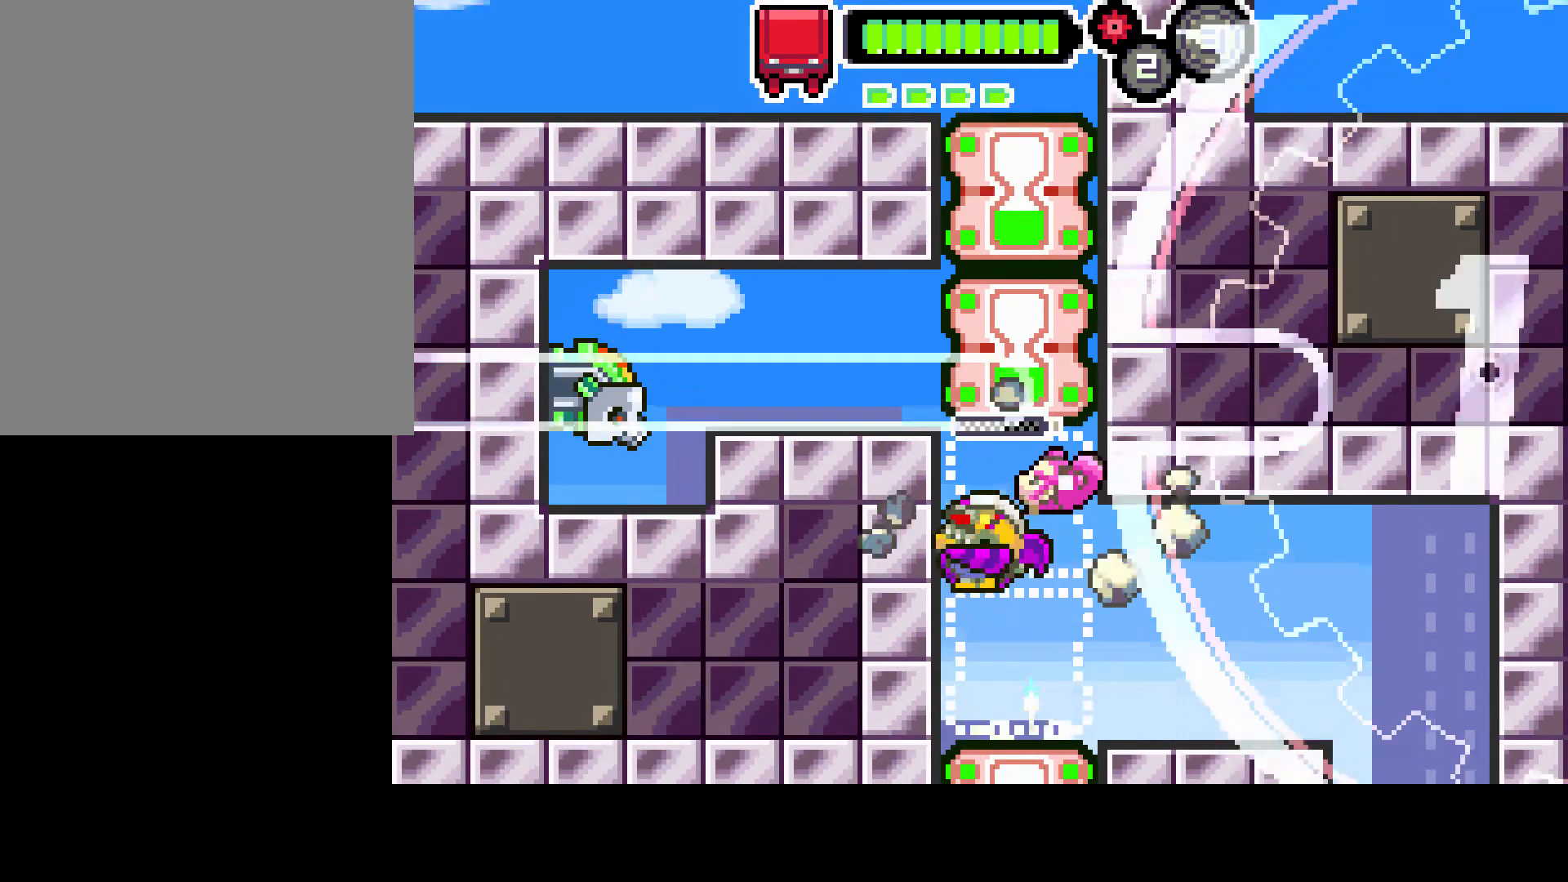
{"buttons": ["CIRCLE", "R1", "DPAD_UP"], "left_stick": "center", "right_stick": "center", "events": []}
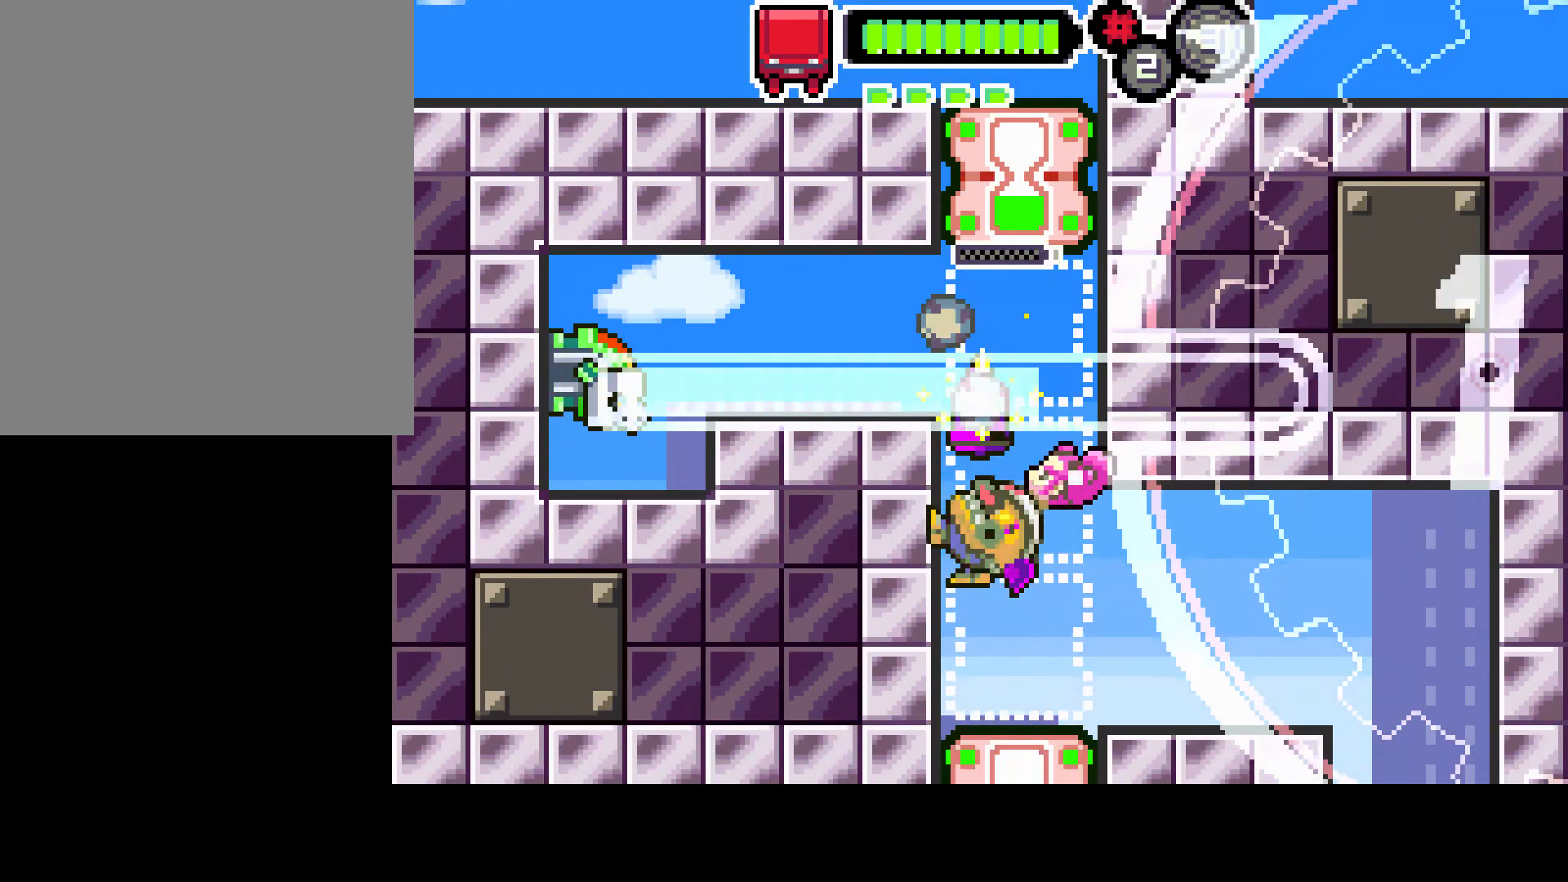
{"buttons": [], "left_stick": "center", "right_stick": "center", "events": [[83, "CIRCLE", "up"], [83, "R1", "up"], [150, "DPAD_UP", "up"]]}
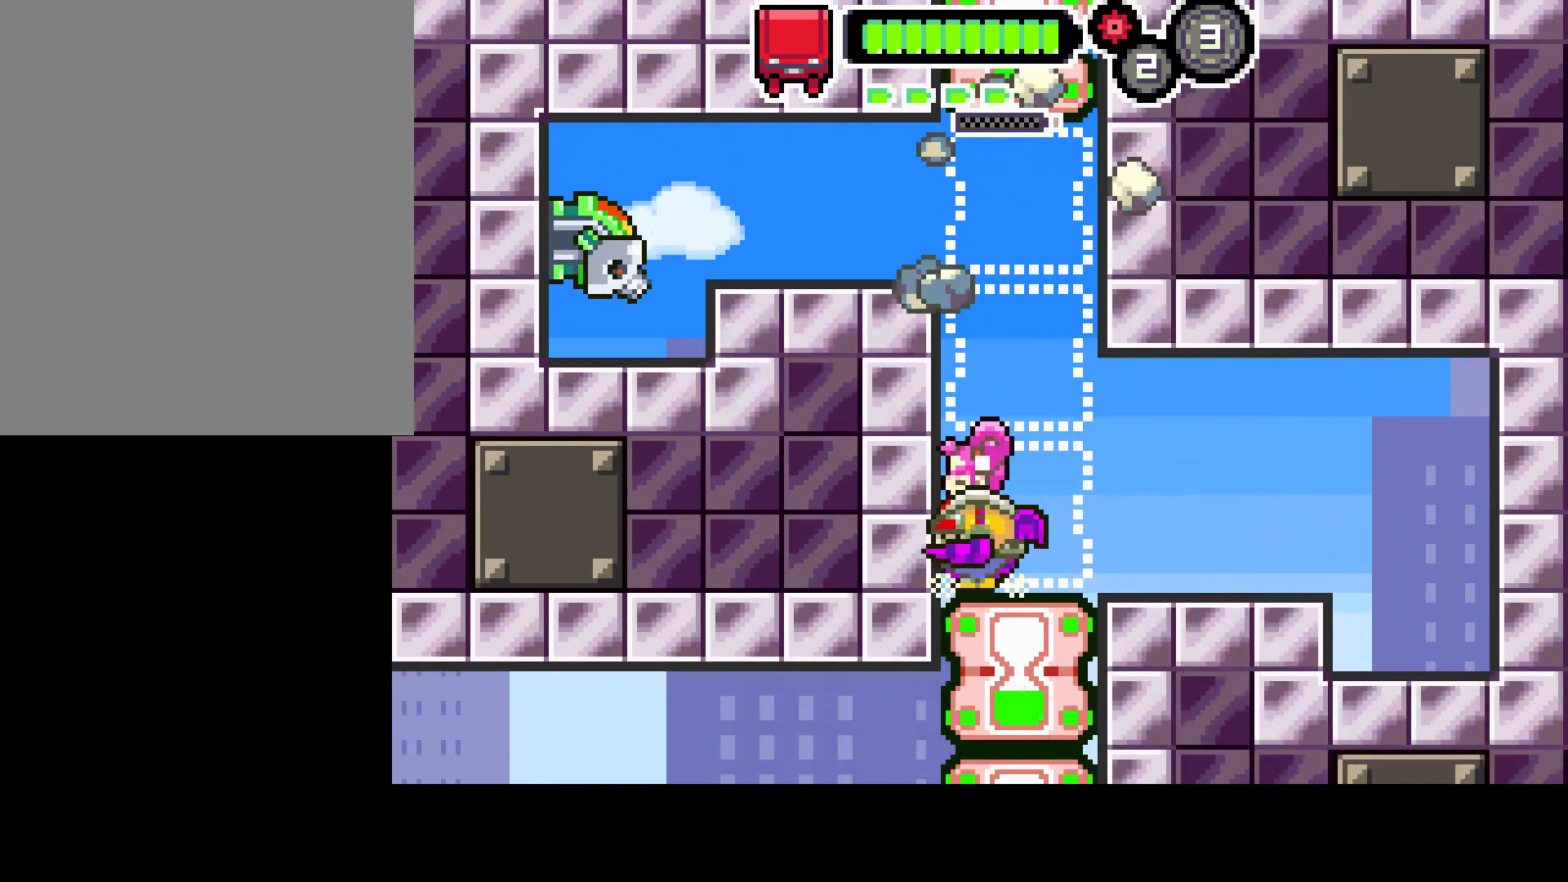
{"buttons": [], "left_stick": "center", "right_stick": "center", "events": [[17, "DPAD_LEFT", "down"], [50, "CIRCLE", "down"], [450, "CIRCLE", "up"], [450, "DPAD_LEFT", "up"]]}
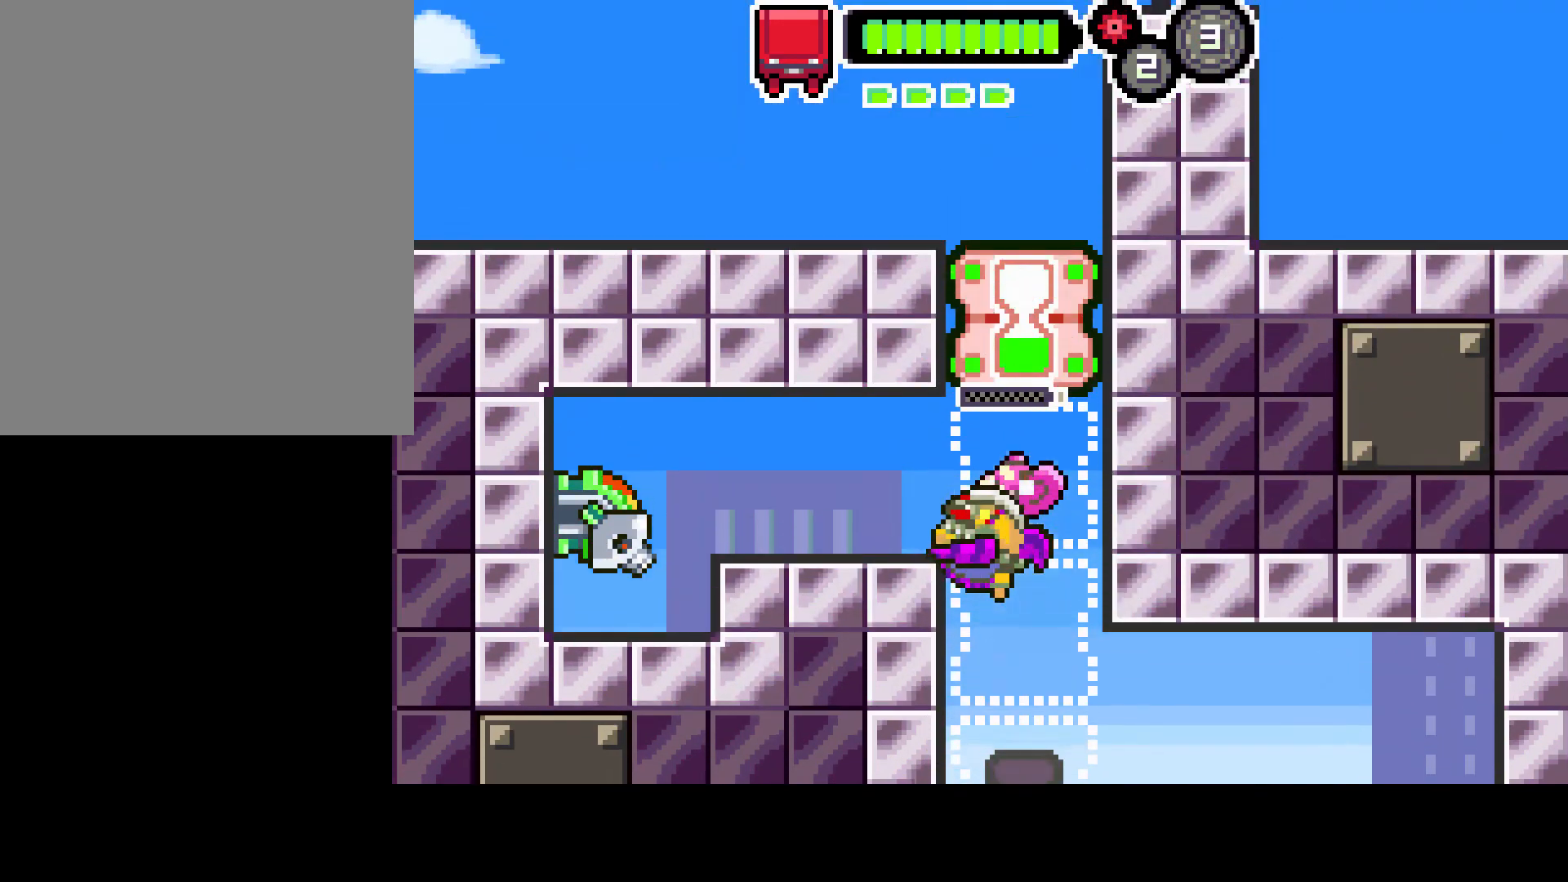
{"buttons": [], "left_stick": "center", "right_stick": "center", "events": []}